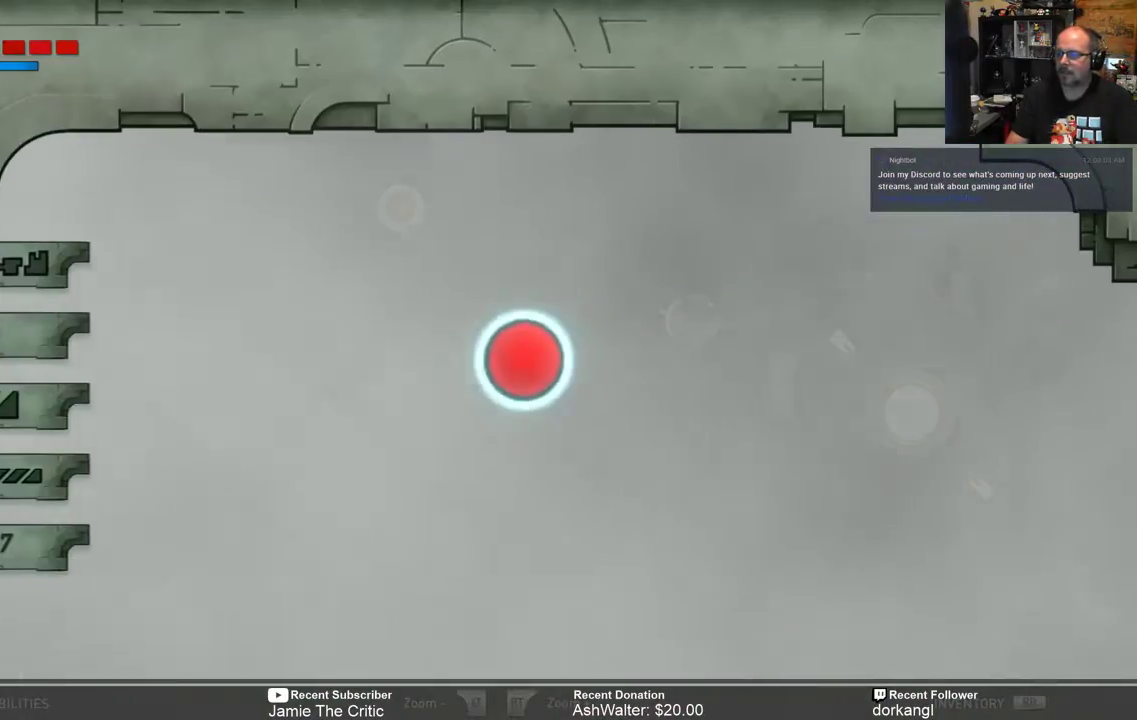
Gameplay with a controller (Xbox layout); each line is a JSON object with the inputs held at the frame after it. "events" lists button and stick changes between this image and that frame as [ms after this image, input, new state], when the widget could be followed in between.
{"buttons": [], "left_stick": "center", "right_stick": "center", "events": []}
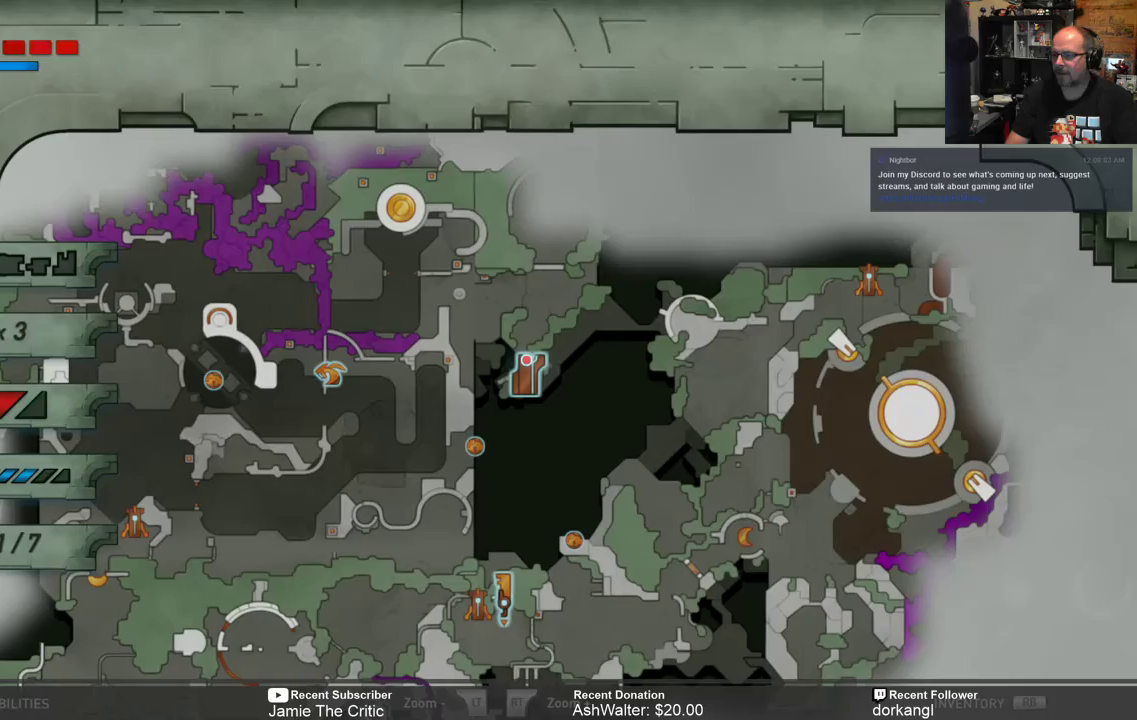
{"buttons": [], "left_stick": "center", "right_stick": "center", "events": []}
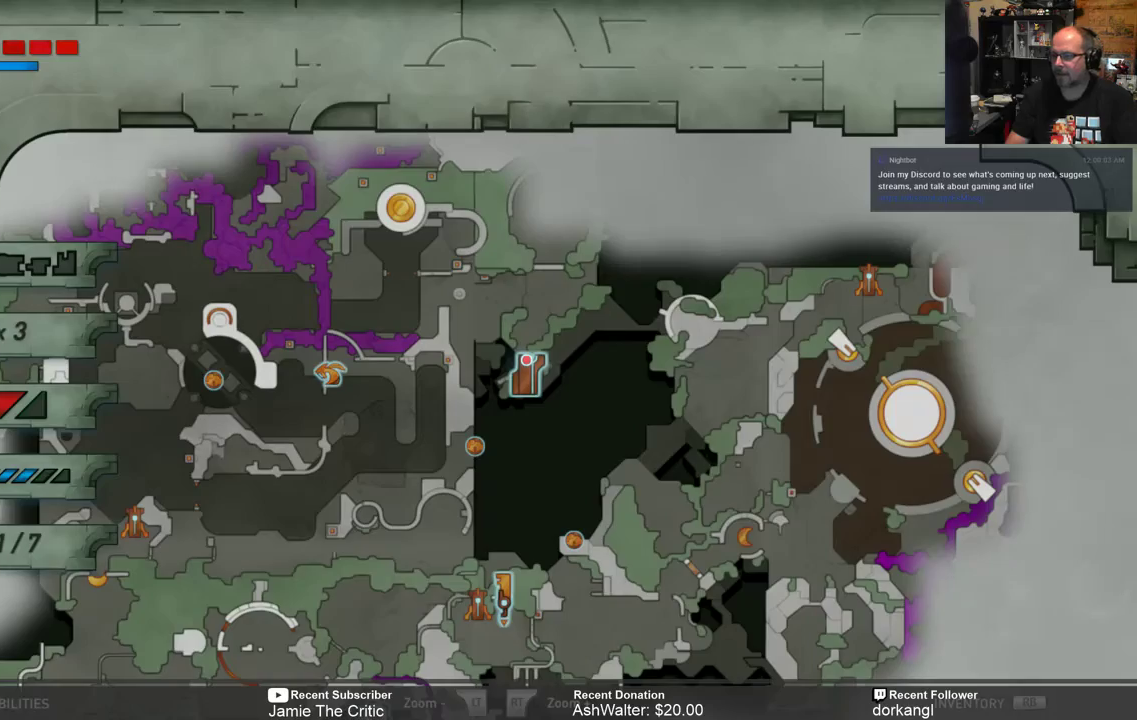
{"buttons": [], "left_stick": "center", "right_stick": "center", "events": []}
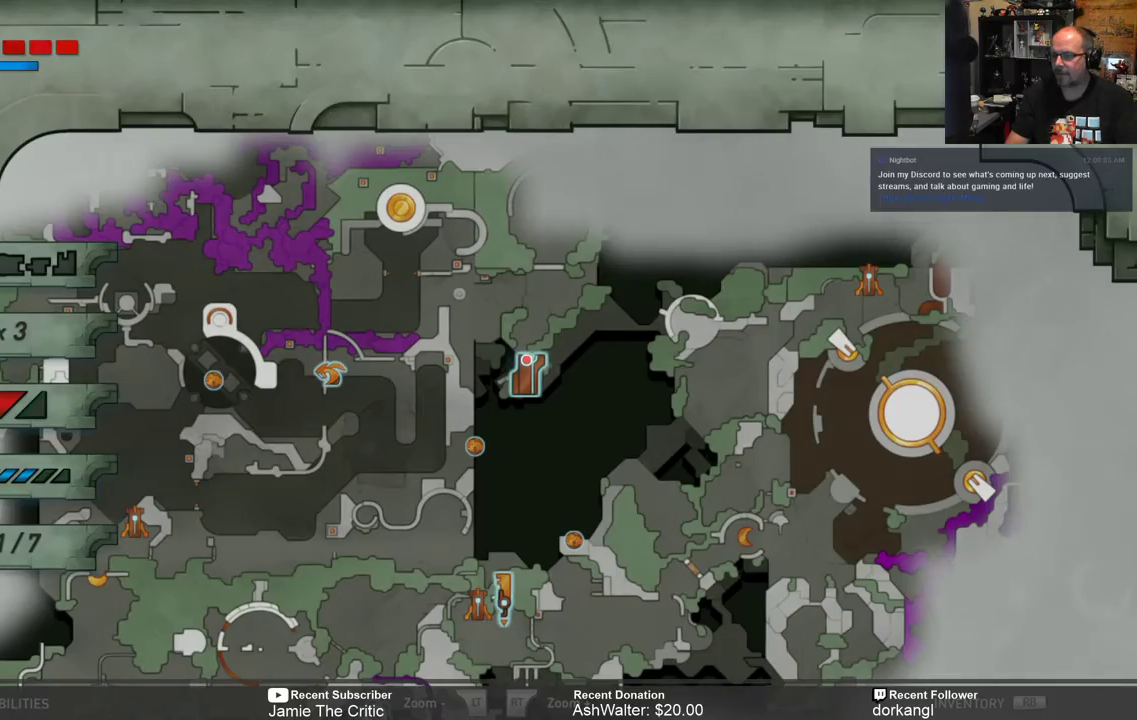
{"buttons": ["R2"], "left_stick": "up-left", "right_stick": "center", "events": [[100, "B", "down"], [167, "B", "up"], [367, "R2", "down"], [367, "left_stick", "up-left"]]}
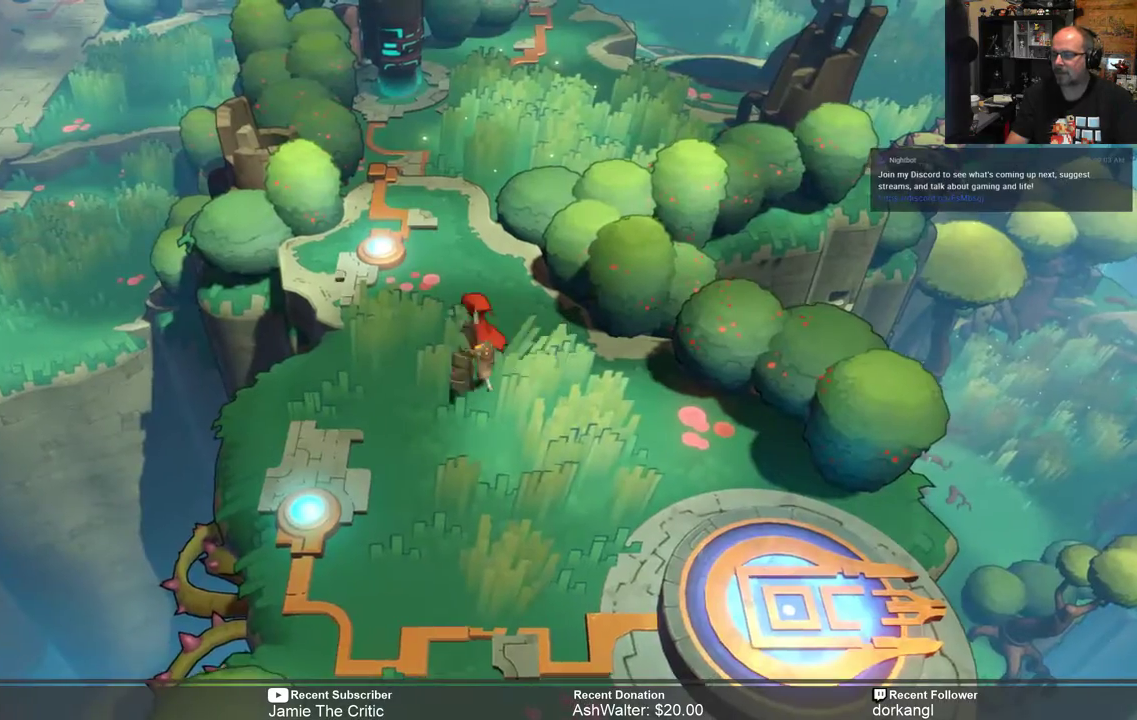
{"buttons": ["R2"], "left_stick": "up", "right_stick": "center", "events": [[133, "left_stick", "up"]]}
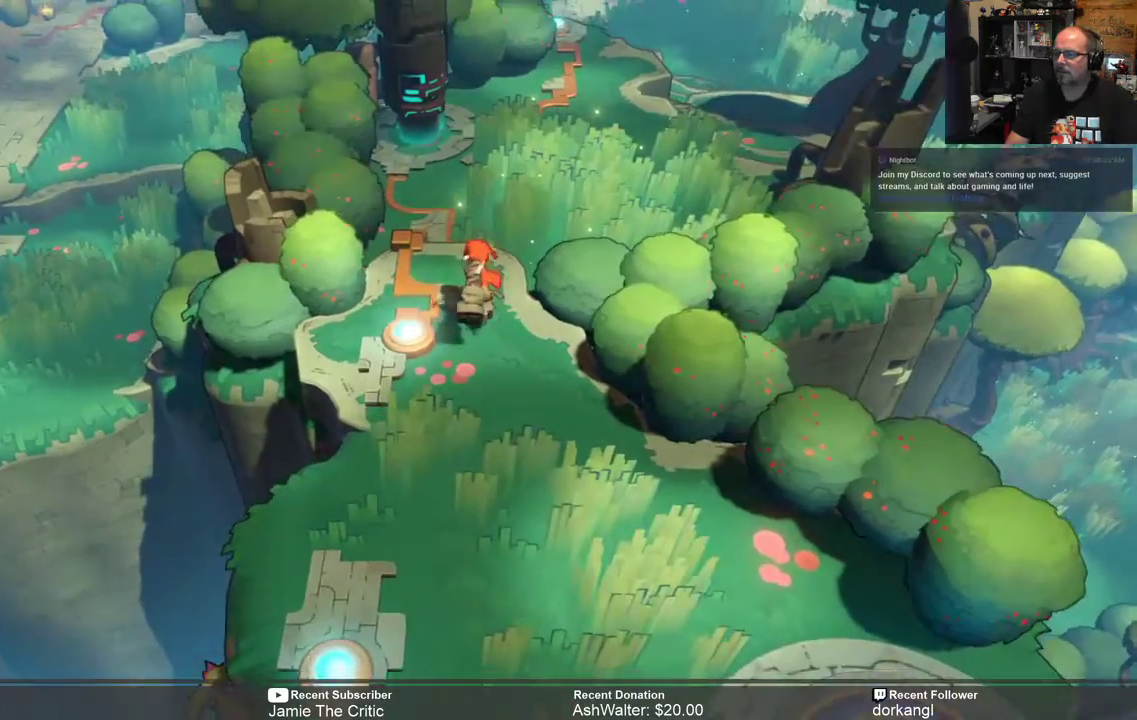
{"buttons": ["R2"], "left_stick": "up", "right_stick": "center", "events": []}
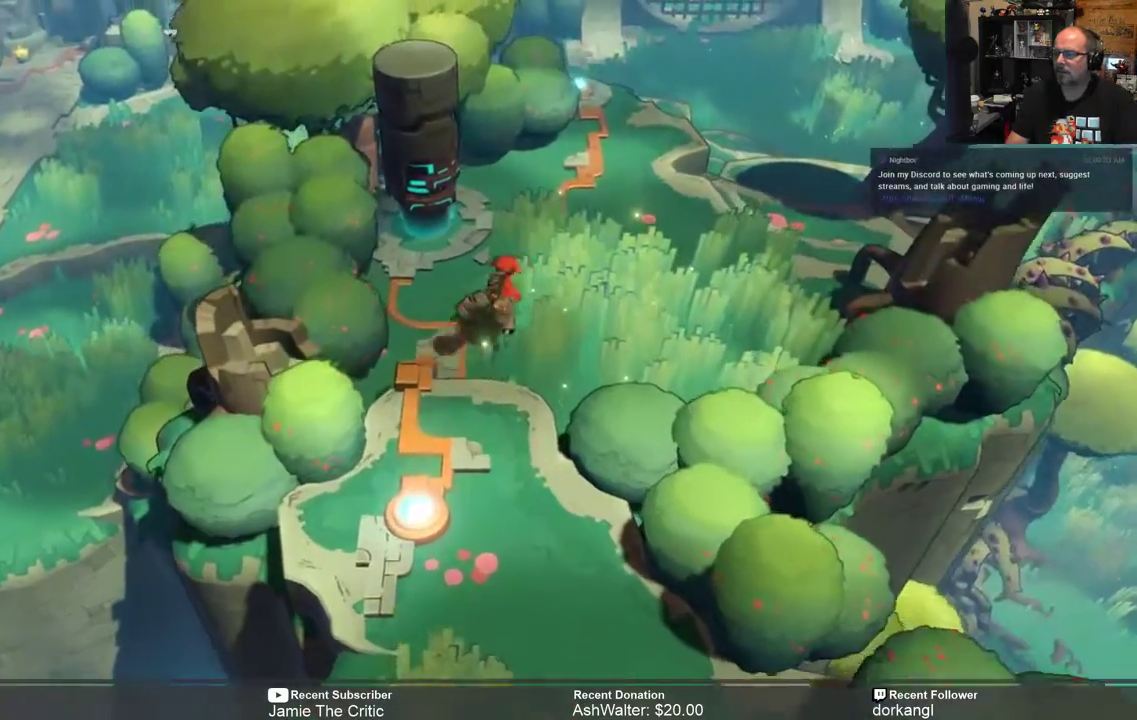
{"buttons": ["R2"], "left_stick": "up-right", "right_stick": "center", "events": [[17, "left_stick", "up-right"]]}
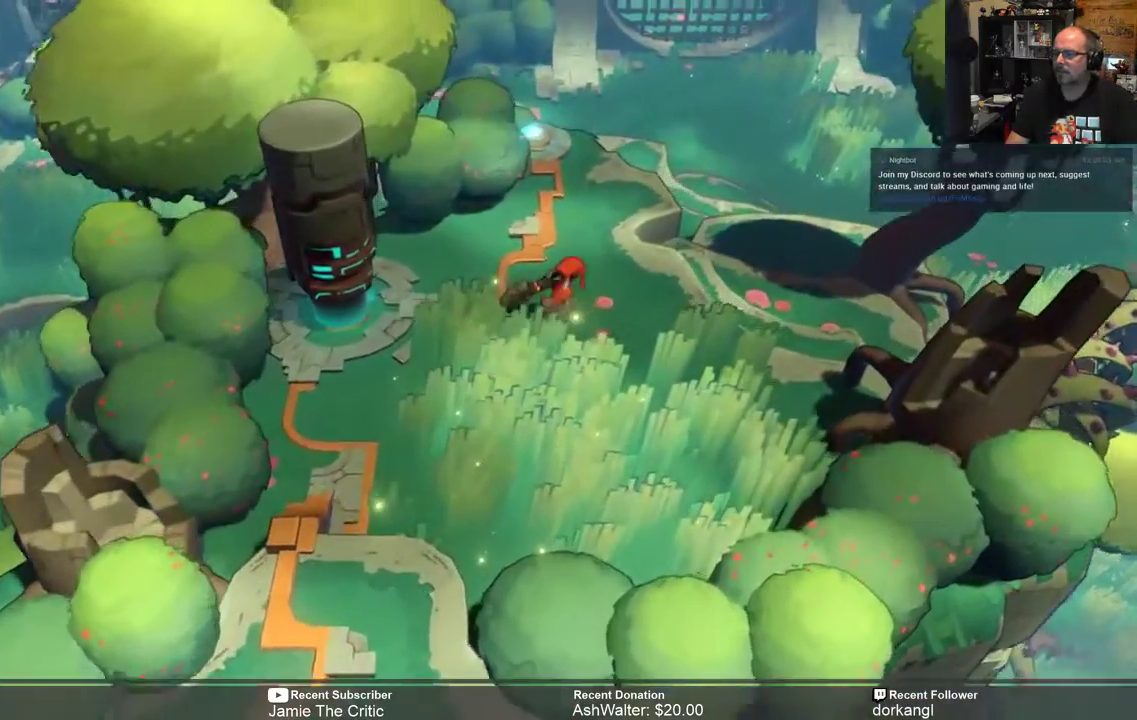
{"buttons": ["R2"], "left_stick": "up-right", "right_stick": "center", "events": []}
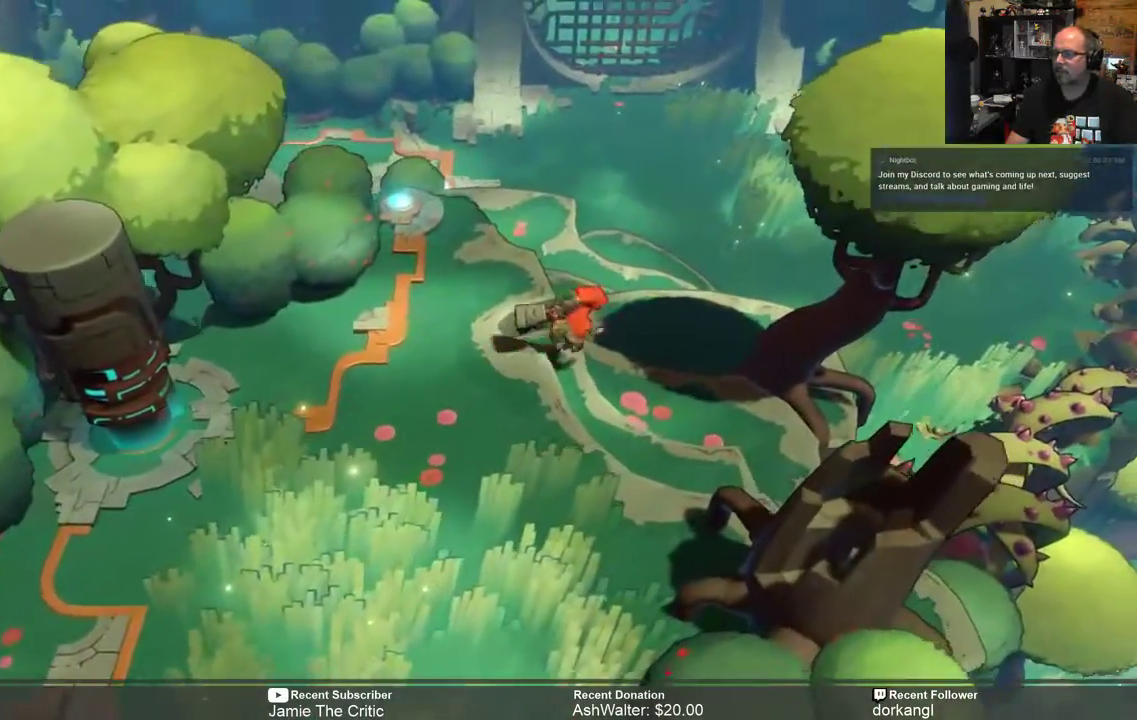
{"buttons": ["R2"], "left_stick": "up", "right_stick": "center", "events": [[400, "left_stick", "up"]]}
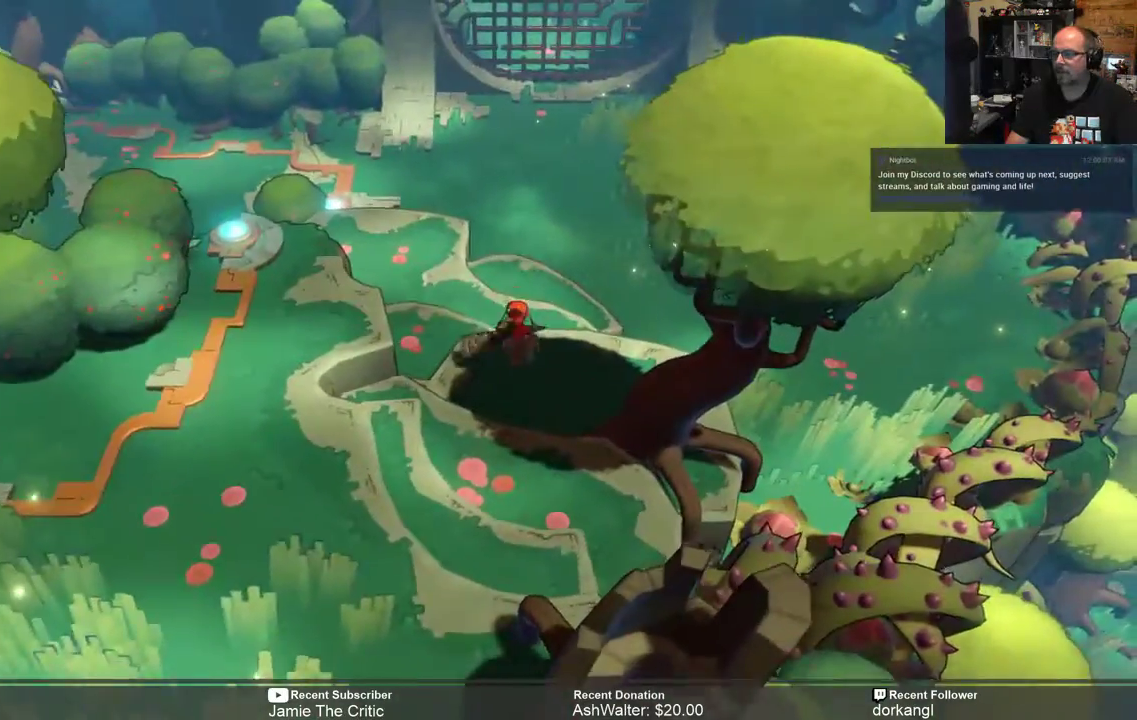
{"buttons": ["R2"], "left_stick": "center", "right_stick": "center", "events": [[467, "left_stick", "center"]]}
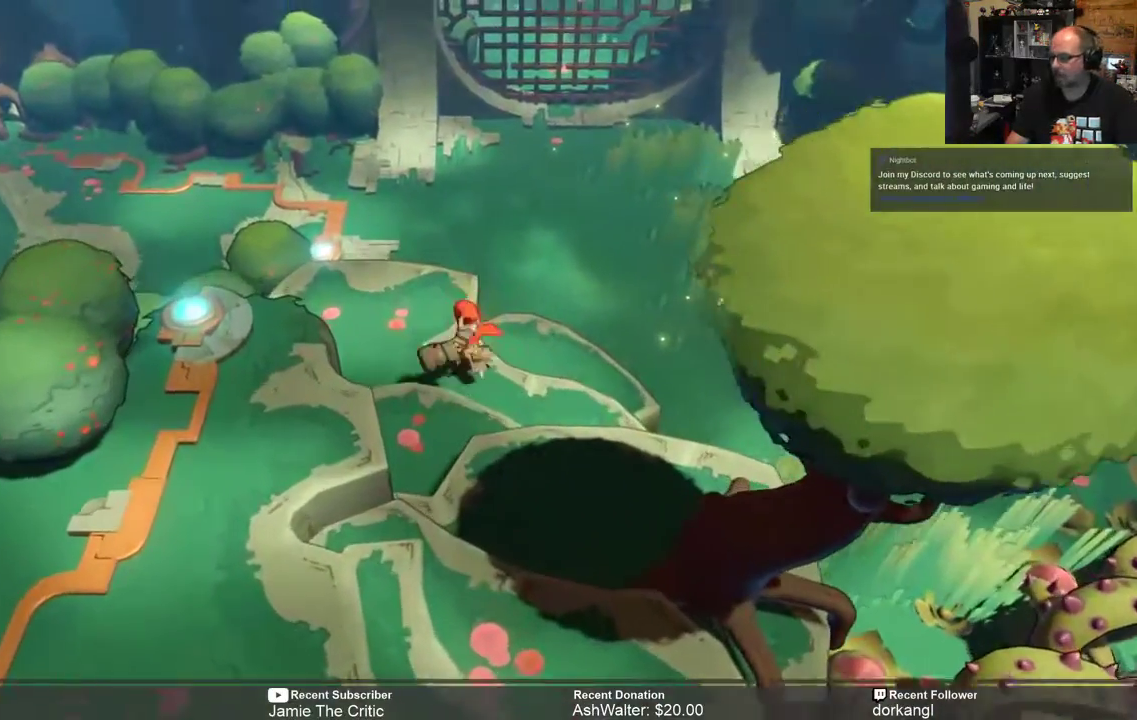
{"buttons": ["R2"], "left_stick": "up", "right_stick": "center", "events": [[467, "left_stick", "up"]]}
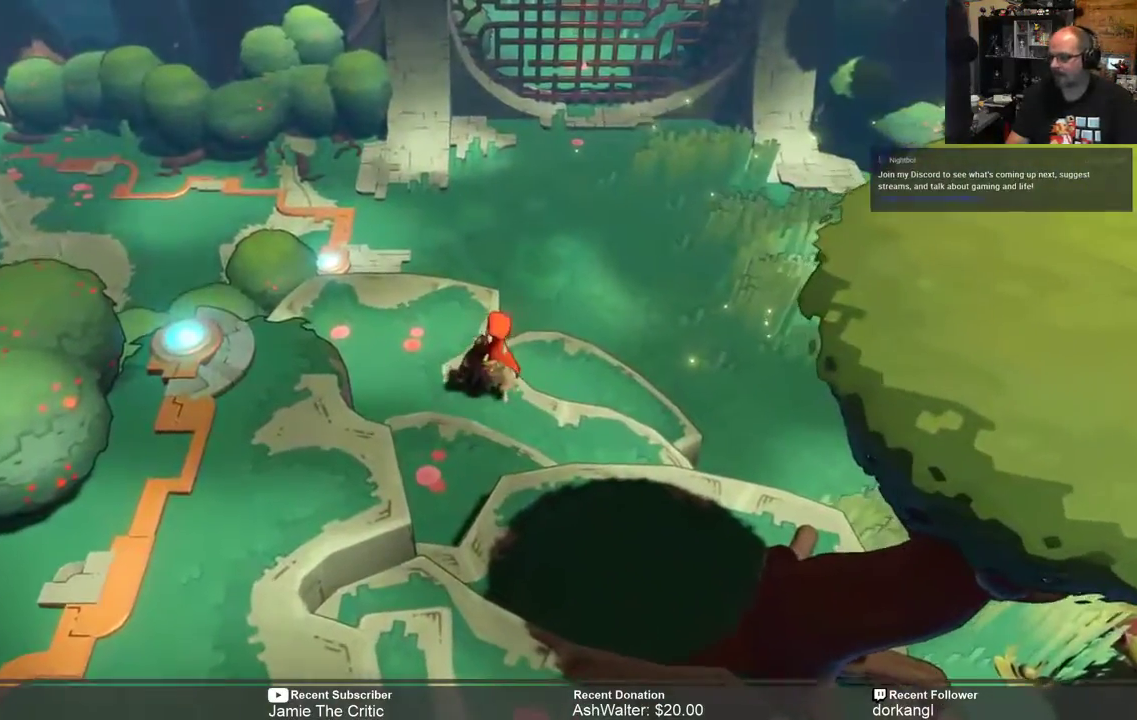
{"buttons": ["R2"], "left_stick": "up", "right_stick": "center", "events": []}
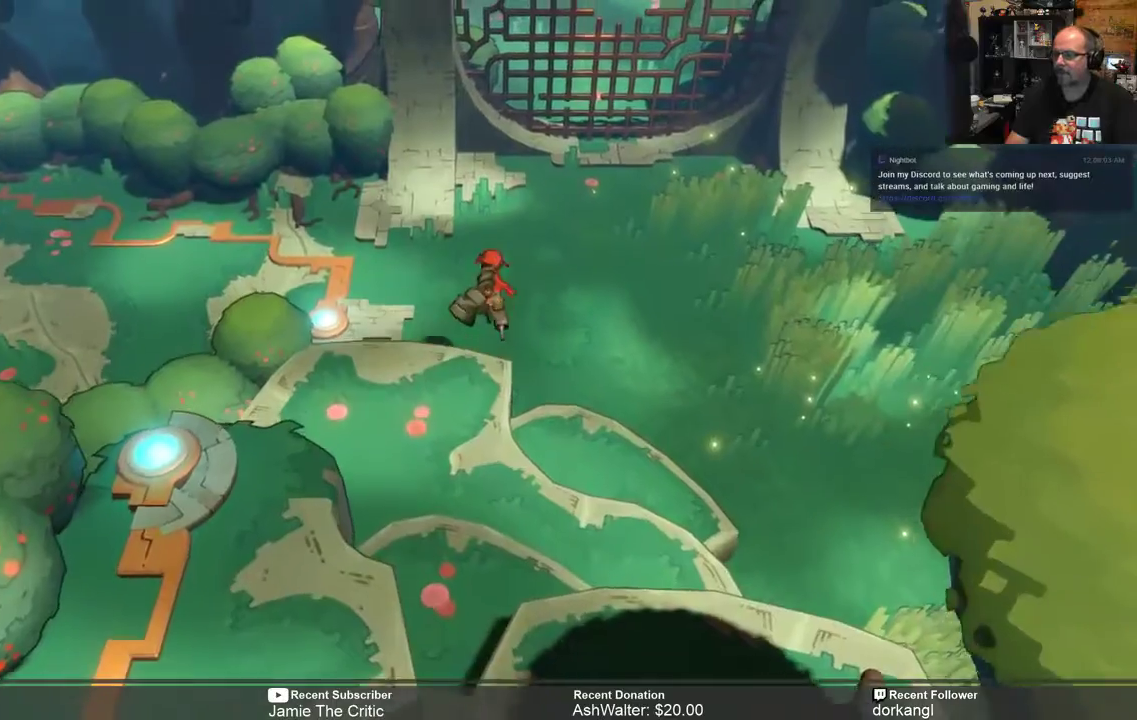
{"buttons": ["R2"], "left_stick": "center", "right_stick": "center", "events": [[367, "left_stick", "center"]]}
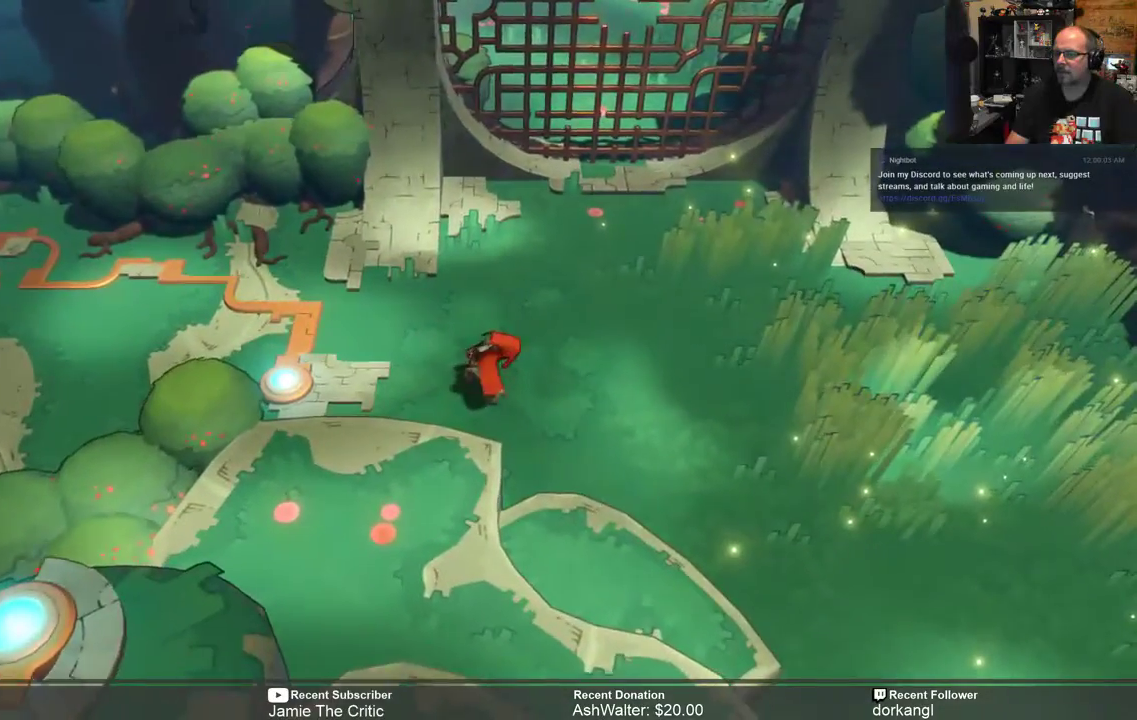
{"buttons": ["R2"], "left_stick": "right", "right_stick": "center", "events": [[17, "left_stick", "right"]]}
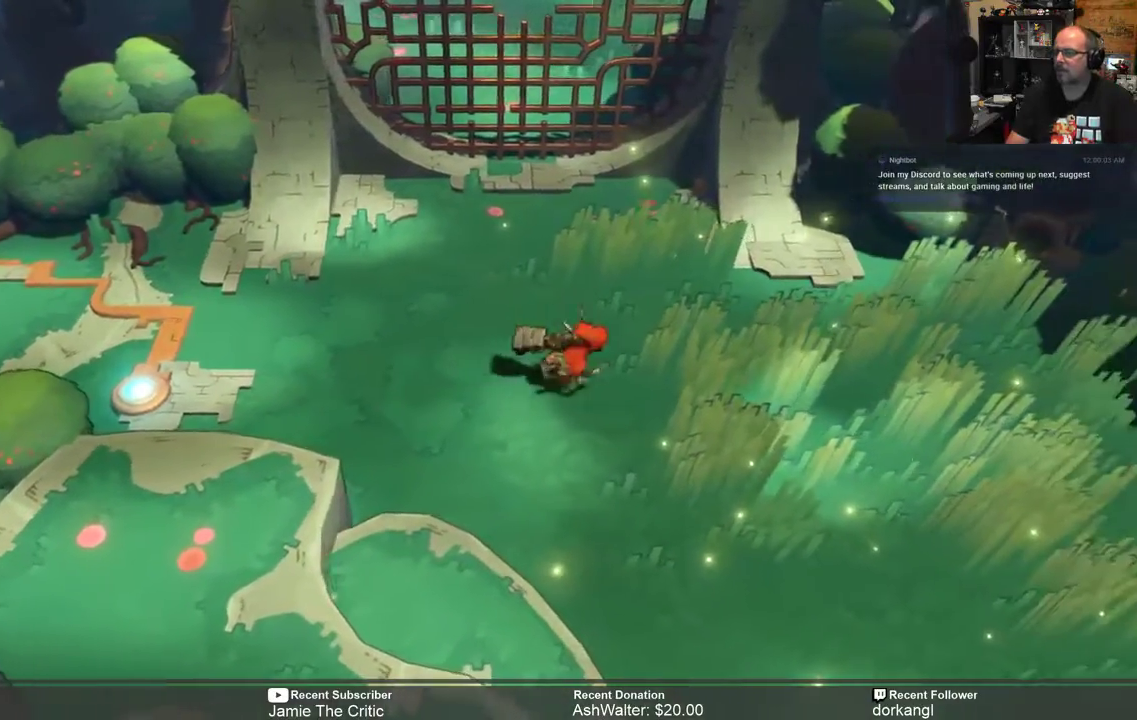
{"buttons": ["R2"], "left_stick": "right", "right_stick": "center", "events": []}
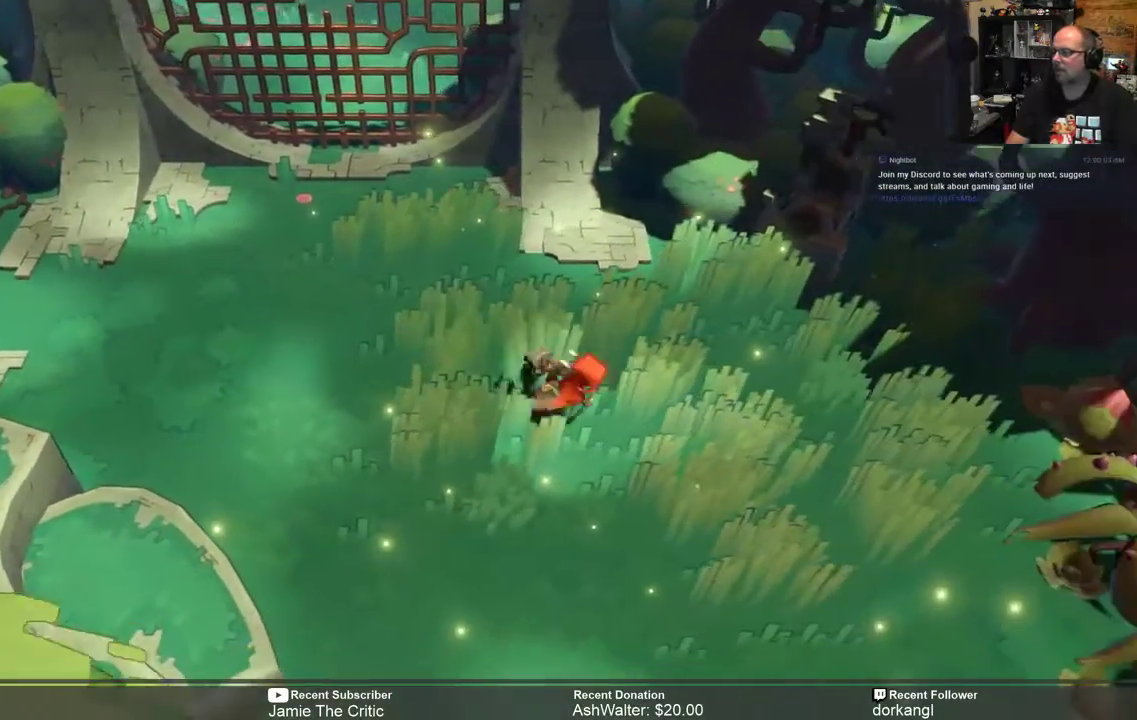
{"buttons": ["R2"], "left_stick": "down-right", "right_stick": "center", "events": [[133, "left_stick", "down-right"]]}
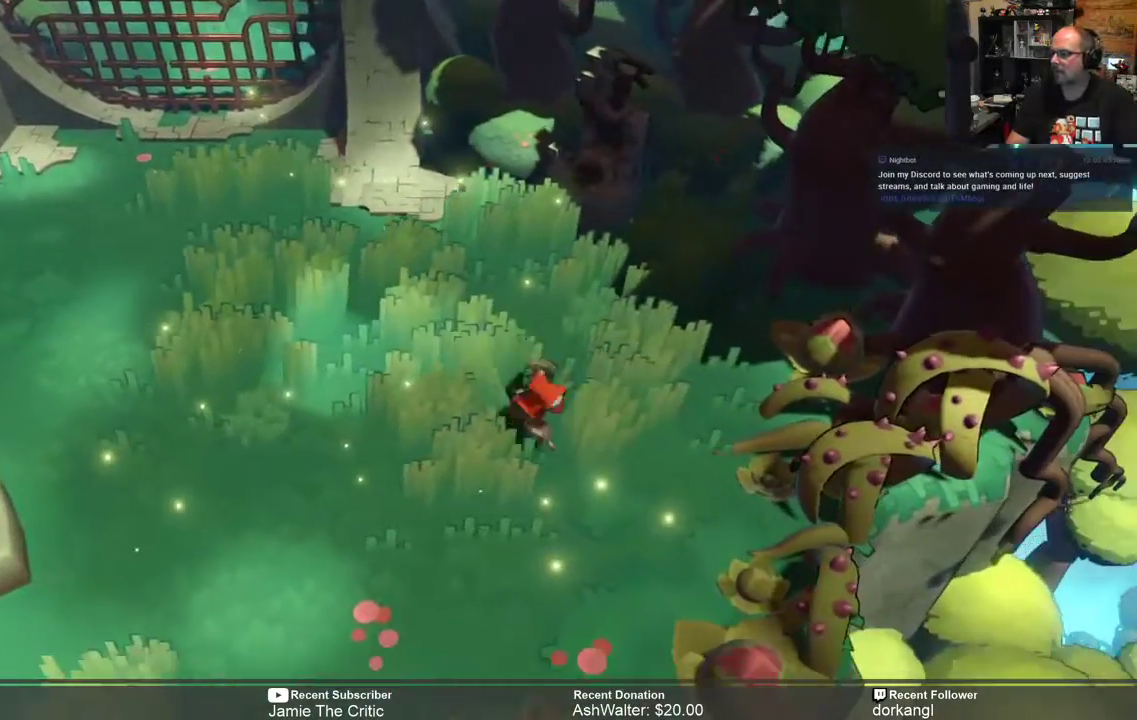
{"buttons": ["R2"], "left_stick": "down", "right_stick": "center", "events": [[67, "left_stick", "center"], [300, "left_stick", "down"]]}
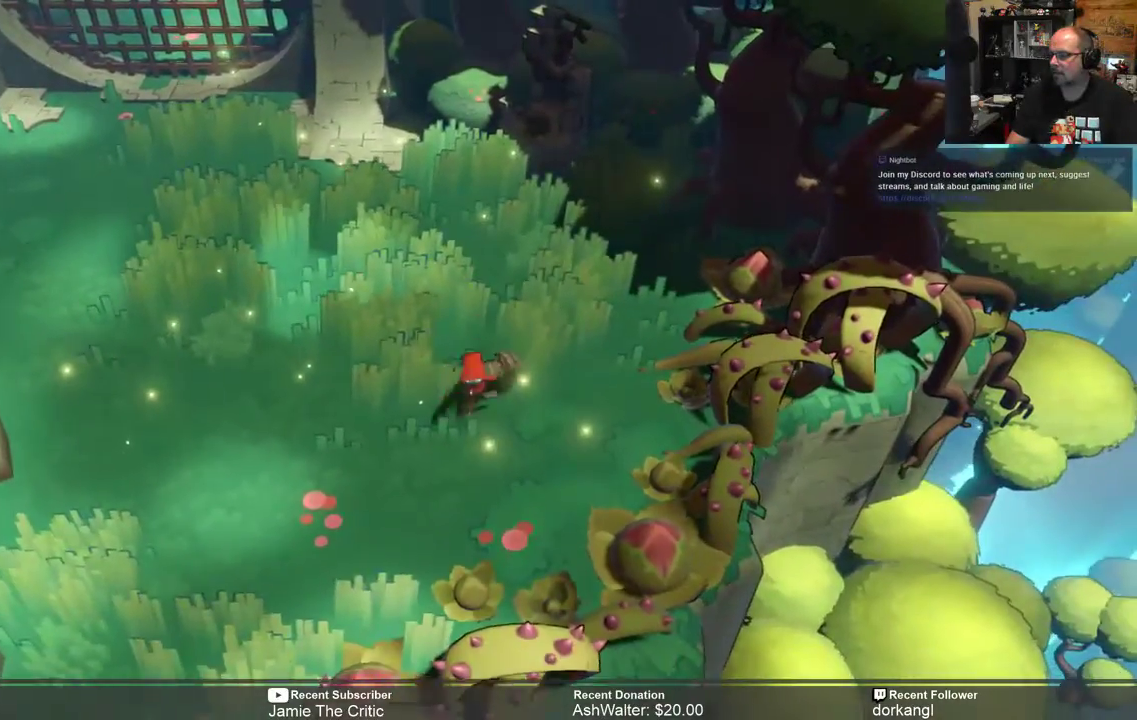
{"buttons": ["R2"], "left_stick": "left", "right_stick": "center", "events": [[333, "left_stick", "left"]]}
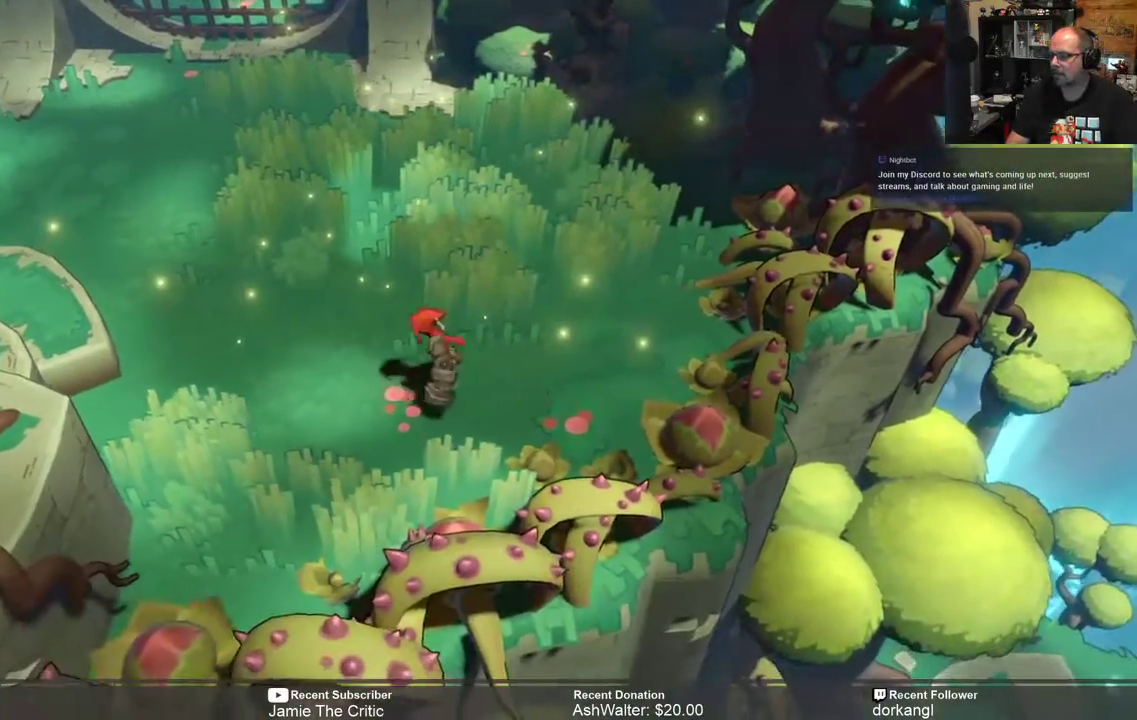
{"buttons": ["R2"], "left_stick": "up-left", "right_stick": "center", "events": [[50, "left_stick", "up-left"]]}
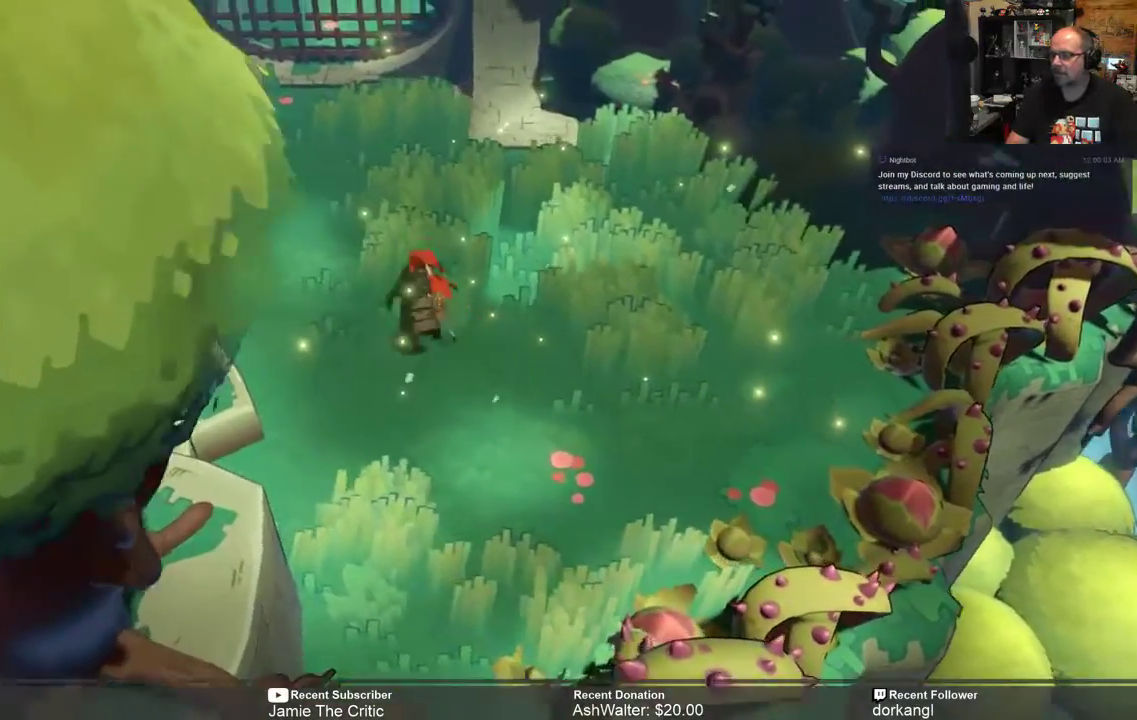
{"buttons": ["R2"], "left_stick": "up-left", "right_stick": "center", "events": []}
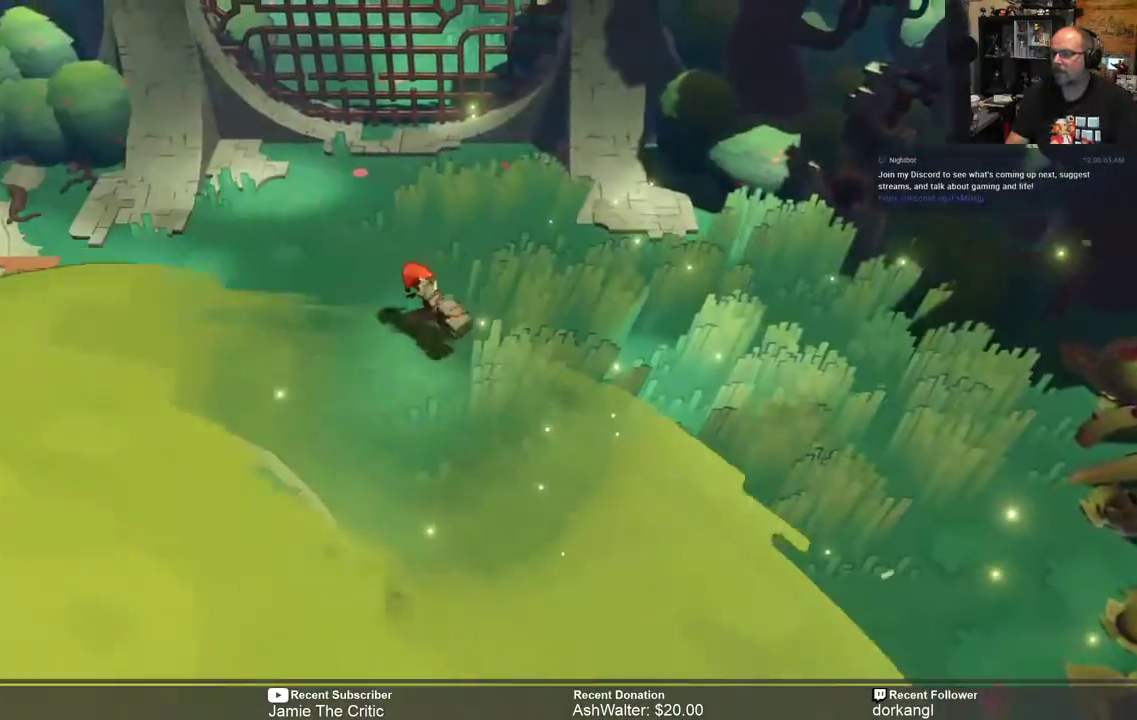
{"buttons": ["R2"], "left_stick": "left", "right_stick": "center", "events": [[450, "left_stick", "left"]]}
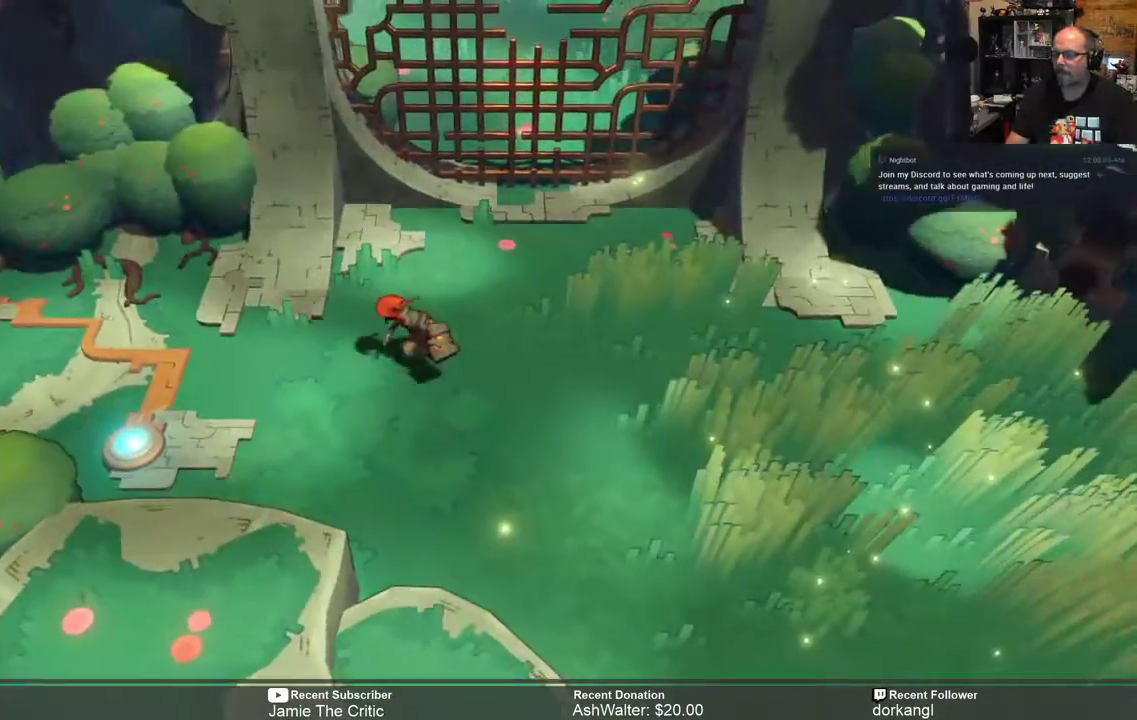
{"buttons": ["R2"], "left_stick": "left", "right_stick": "center", "events": []}
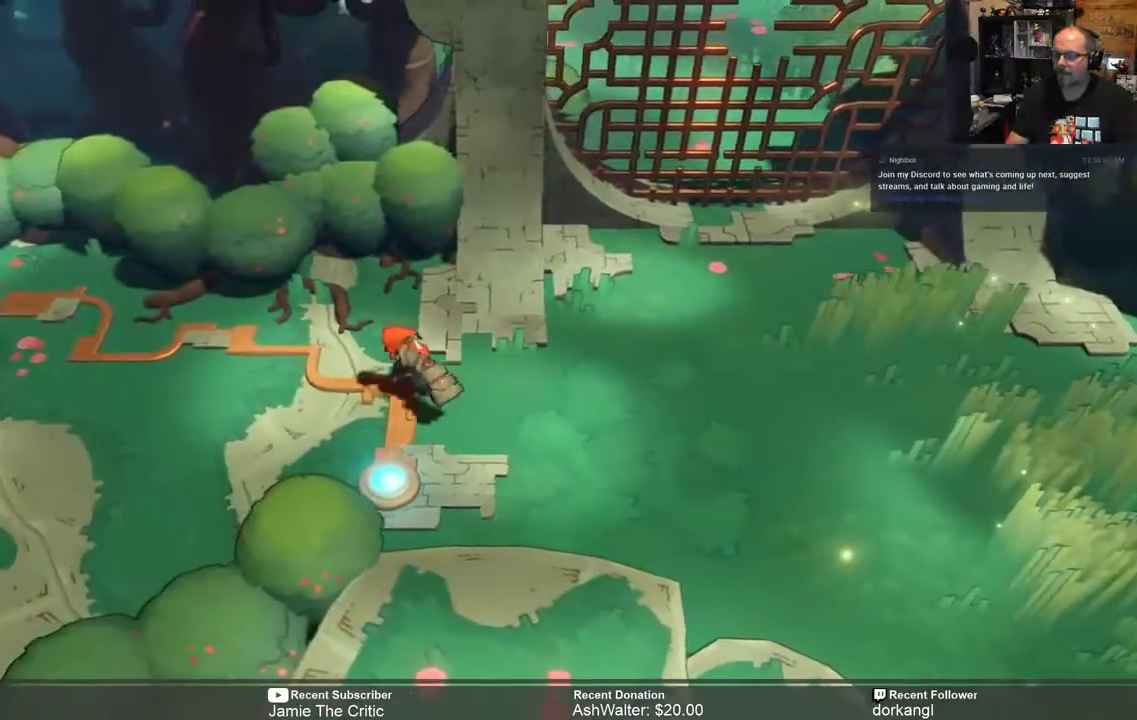
{"buttons": ["R2"], "left_stick": "left", "right_stick": "center", "events": []}
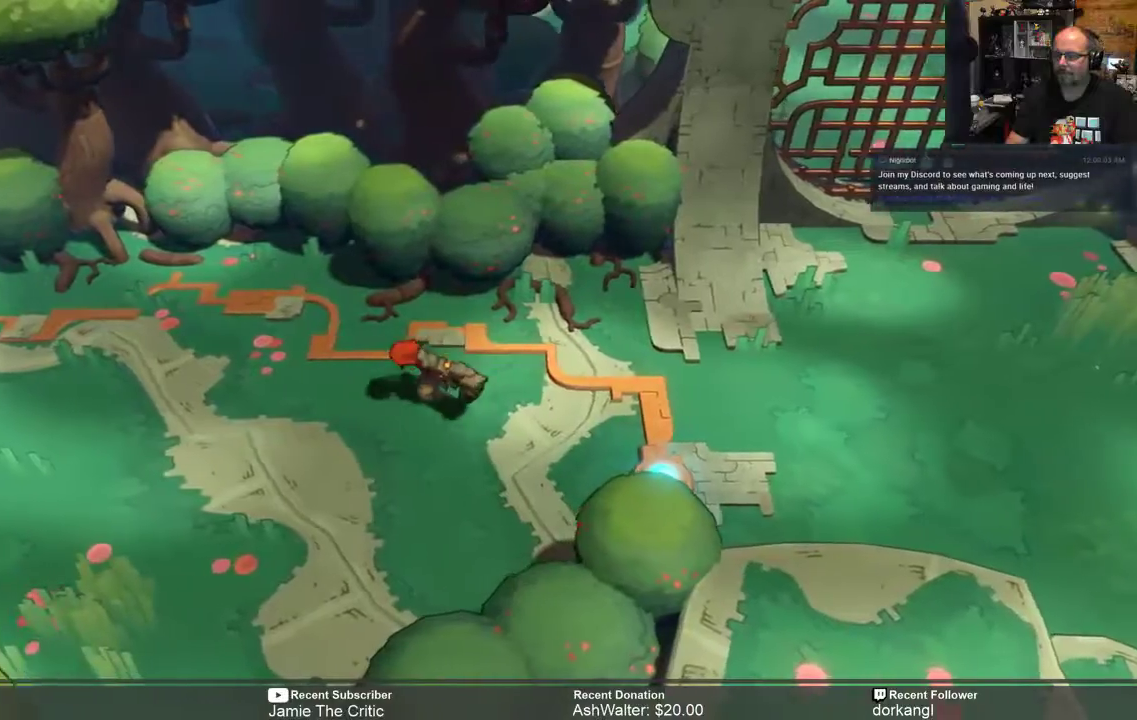
{"buttons": ["R2"], "left_stick": "left", "right_stick": "center", "events": []}
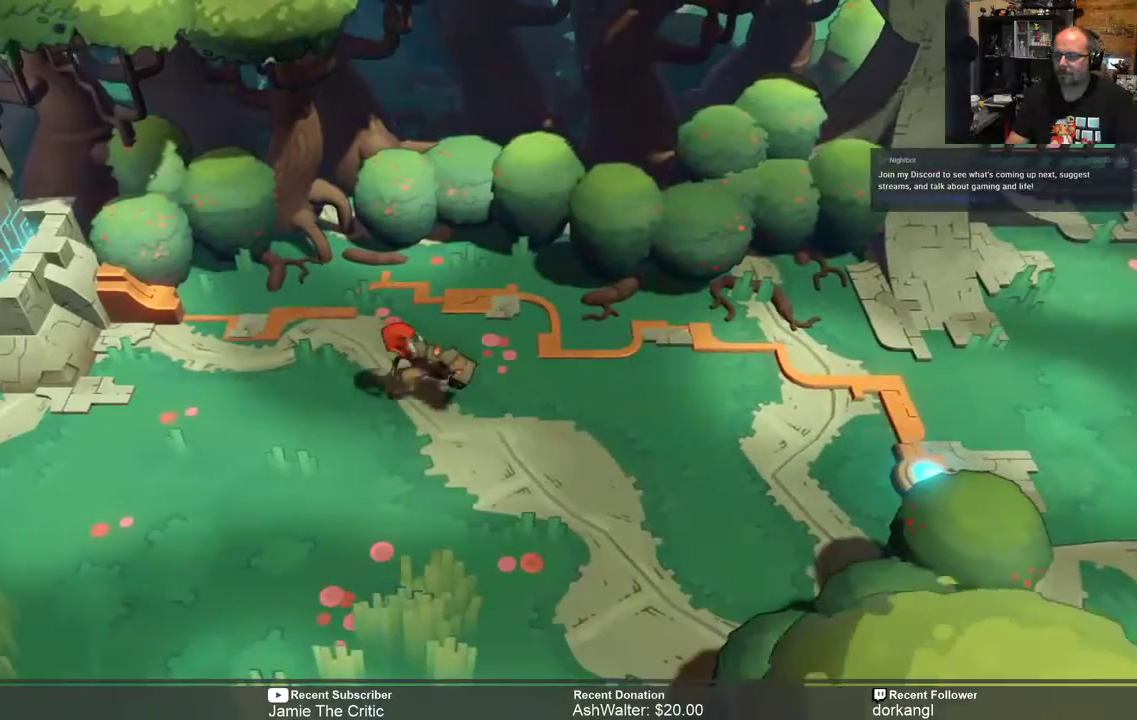
{"buttons": ["R2"], "left_stick": "down-left", "right_stick": "center", "events": [[350, "left_stick", "down-left"]]}
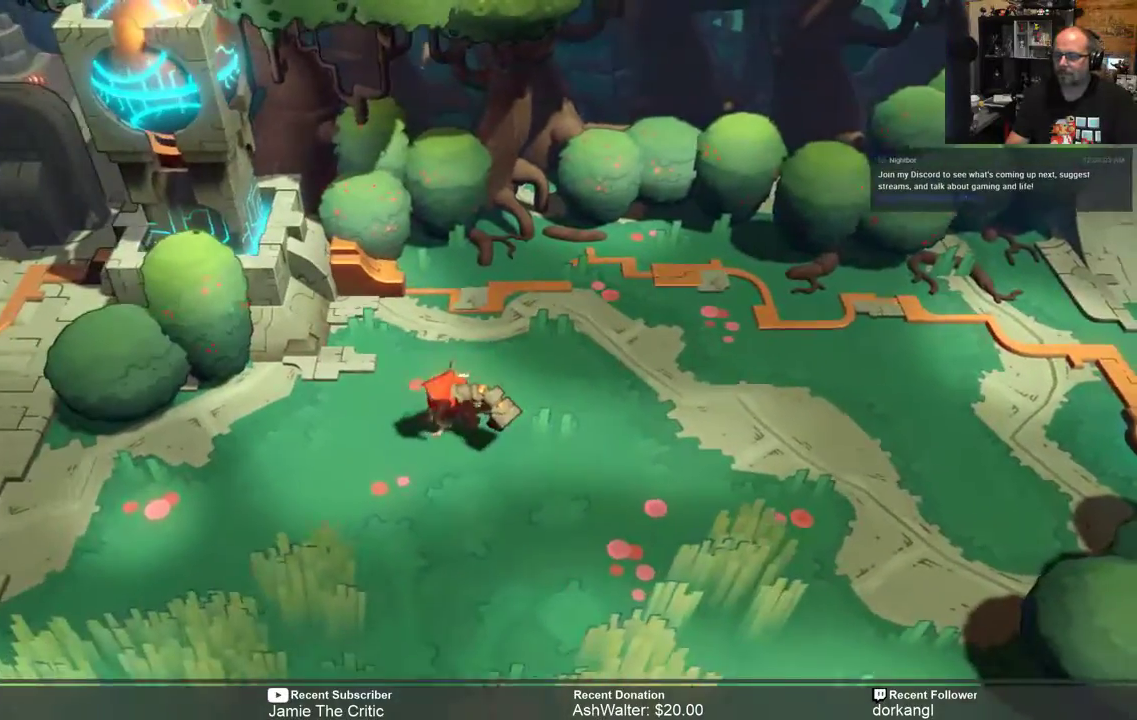
{"buttons": ["R2"], "left_stick": "left", "right_stick": "center", "events": [[200, "left_stick", "left"]]}
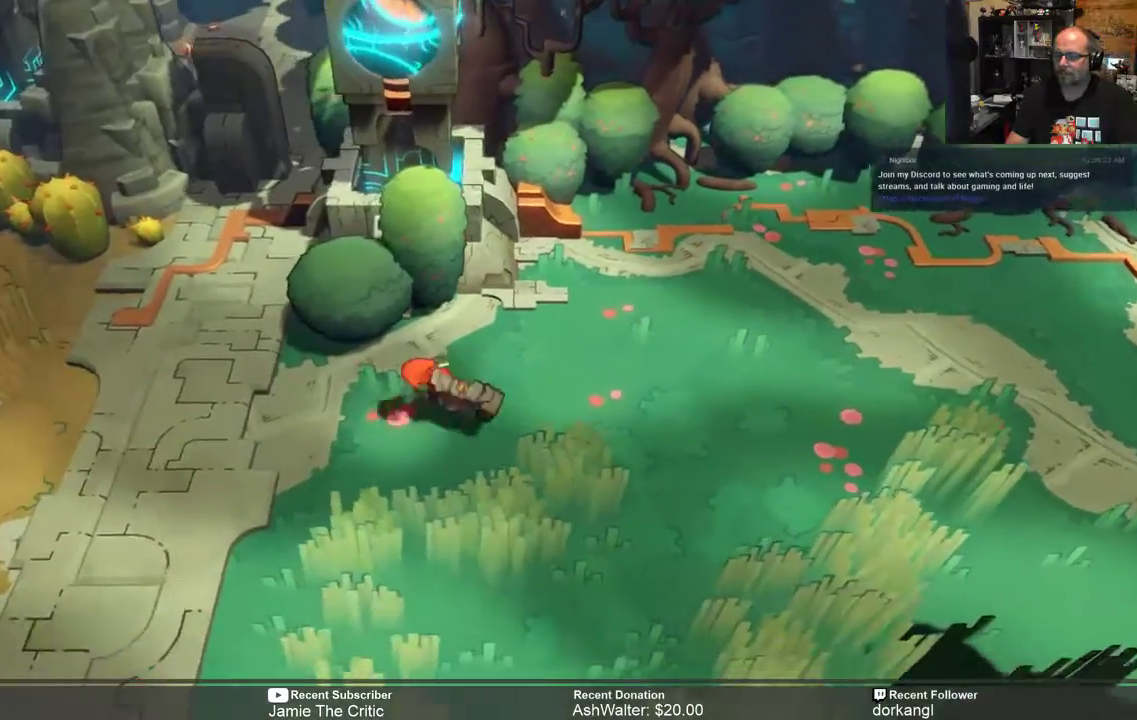
{"buttons": ["R2"], "left_stick": "left", "right_stick": "center", "events": []}
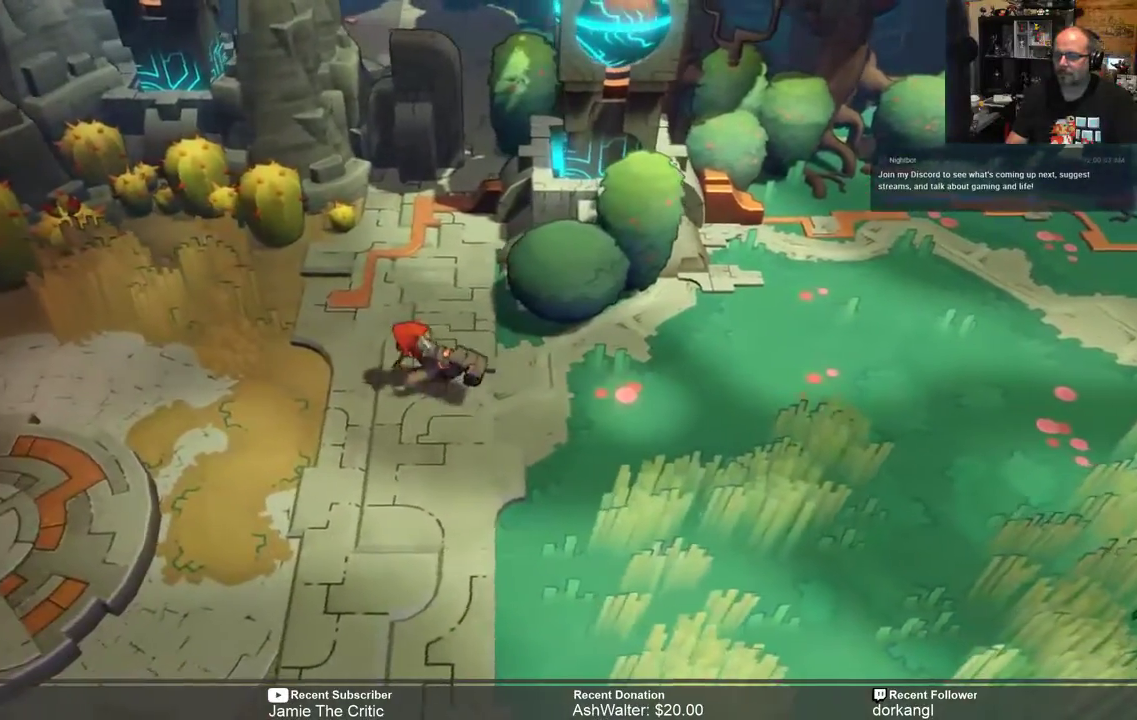
{"buttons": [], "left_stick": "center", "right_stick": "center", "events": [[17, "left_stick", "center"], [117, "R2", "up"], [283, "START", "down"], [417, "START", "up"]]}
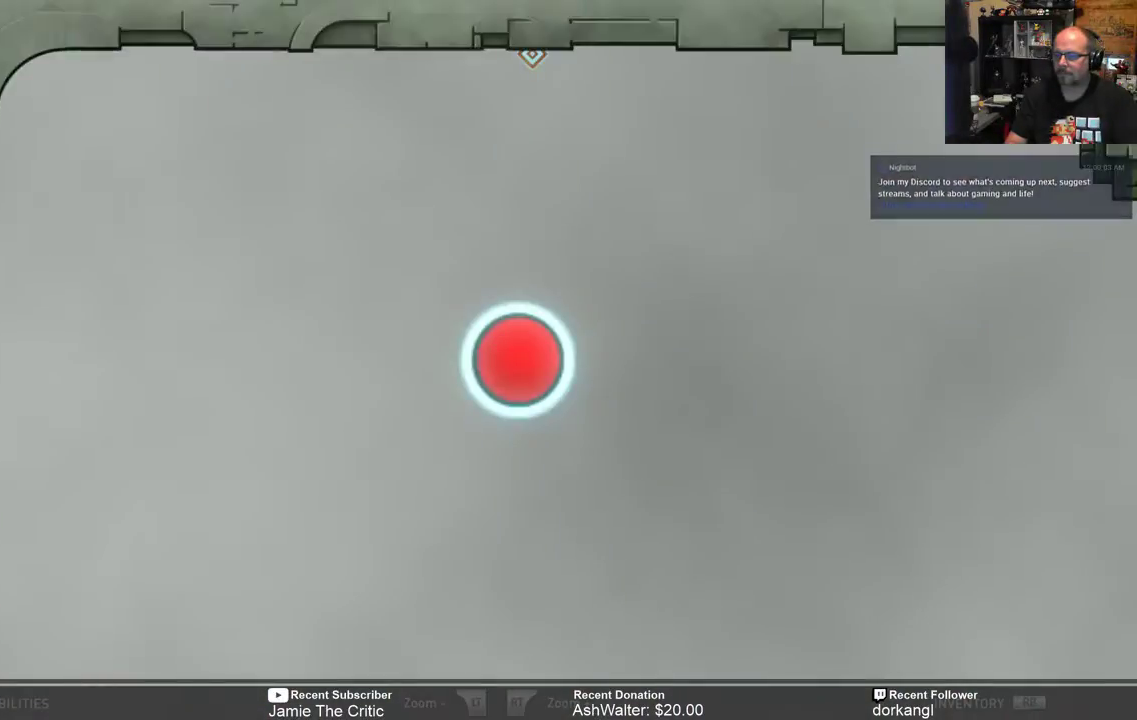
{"buttons": [], "left_stick": "center", "right_stick": "center", "events": []}
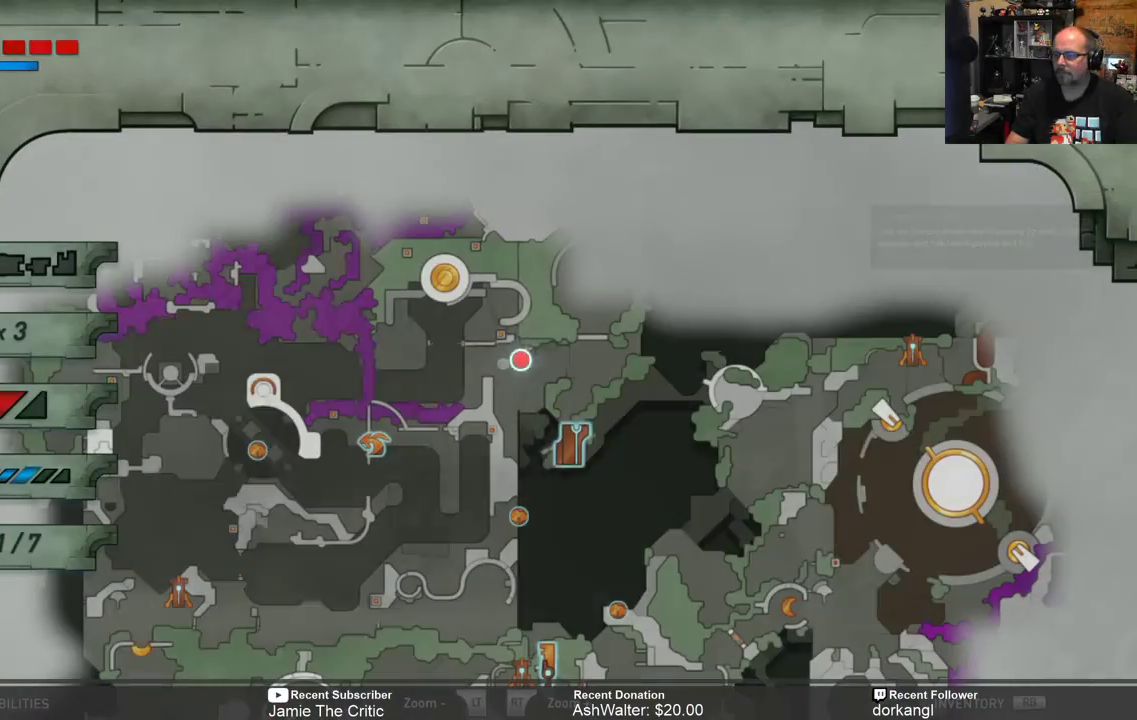
{"buttons": [], "left_stick": "center", "right_stick": "center", "events": [[83, "B", "down"], [167, "B", "up"]]}